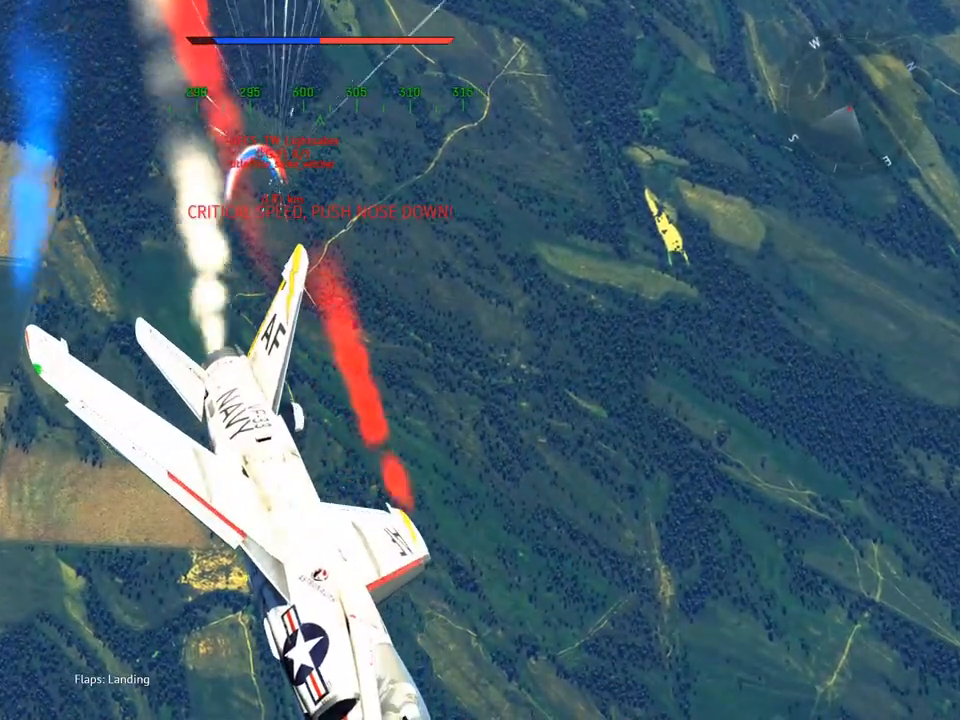
Gameplay with keyboard and mouse; each line is a JSON object with the keys and mouse buttons held at the frame after it. "events" lists presses ("down") and releases ("up") of "1", "2", "3", "4", "5", "a", "alt", "c", "caps_lock", "ctrl", "d", "e", "f", "g", "q", "r", "s", "shift", "space", "t", "tab", "v", "w", "x", "z", "mouse_left", "mouse_wheel" and "mouse_right" between this image and that frame as [ms after this image, input, new state], when the widget could be followed in between. "mouse_left", "mouse_wheel", "mouse_right" = the "left", "wheel", "right" buttons of the "mouse" list. No other keys are recorded. "wheel" means that the mouse wheel is clicked or scrolled. "mouse_move" is the direction in which the mouse moves at that frame (one of eight, or "still"), when it could be read.
{"keys": ["v"], "mouse": [], "mouse_move": "still", "events": [[484, "q", "up"]]}
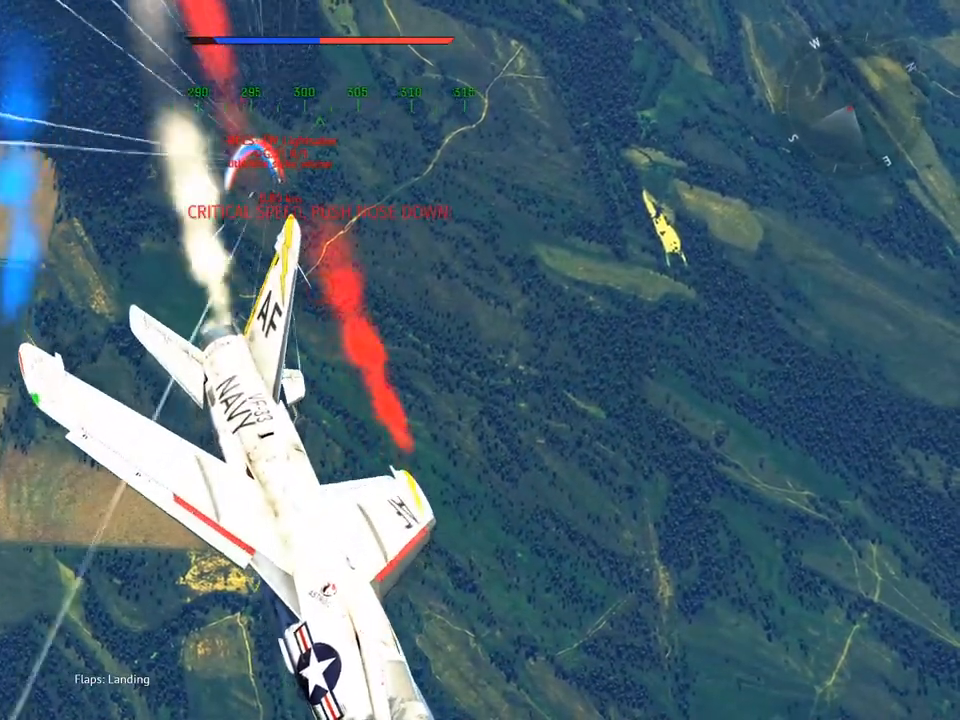
{"keys": ["v"], "mouse": [], "mouse_move": "still", "events": []}
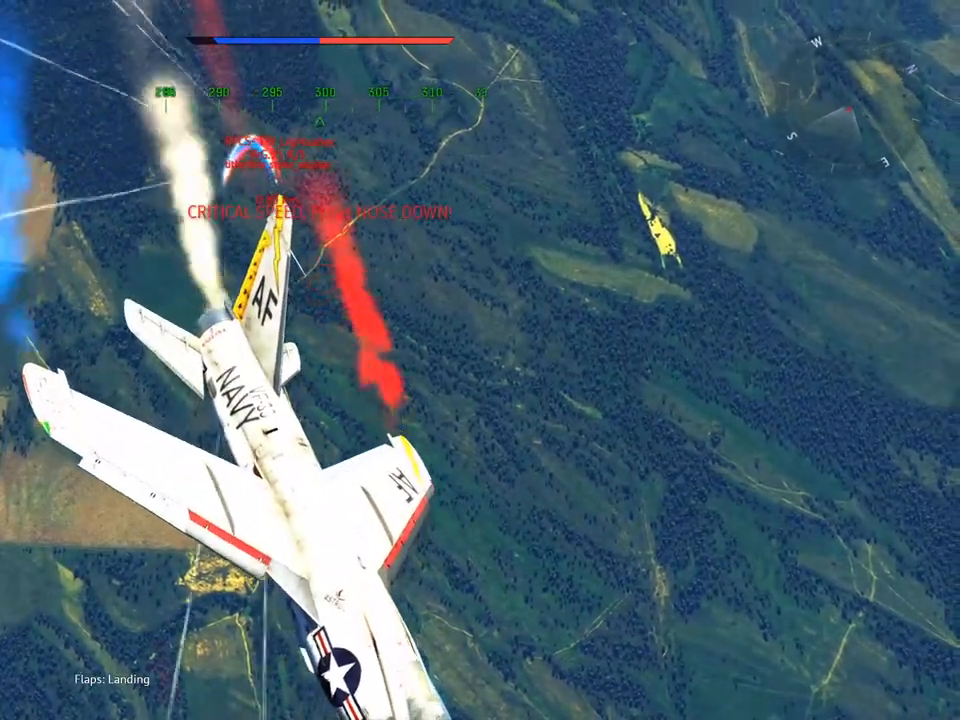
{"keys": ["a", "q", "v"], "mouse": [], "mouse_move": "still", "events": [[83, "a", "down"], [367, "q", "down"]]}
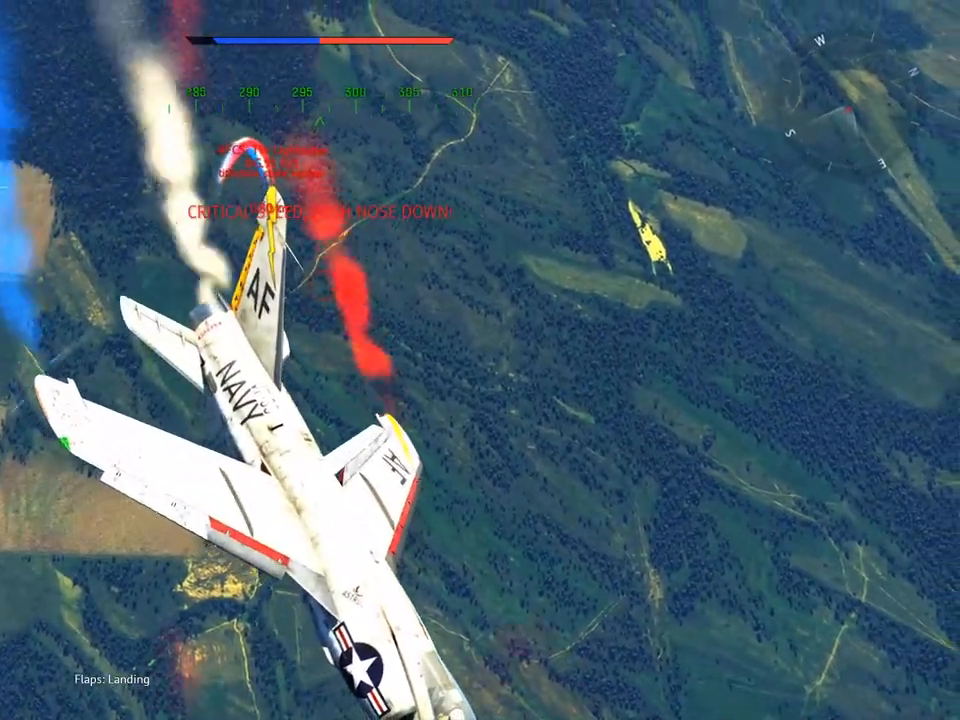
{"keys": ["a", "q", "v"], "mouse": [], "mouse_move": "still", "events": []}
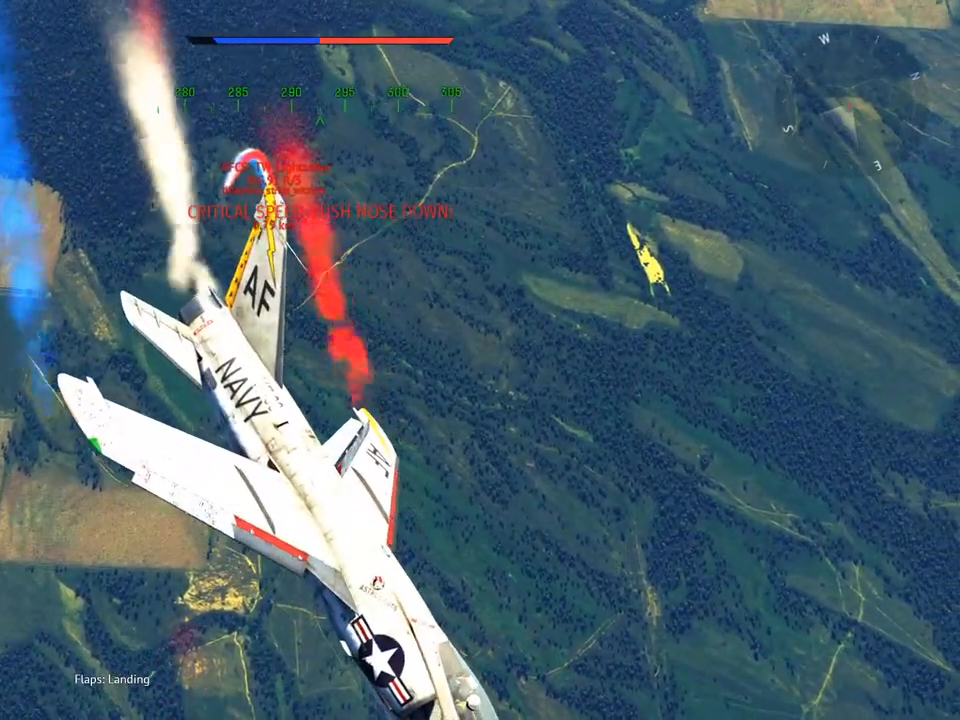
{"keys": ["v"], "mouse": [], "mouse_move": "still", "events": [[350, "a", "up"], [350, "q", "up"]]}
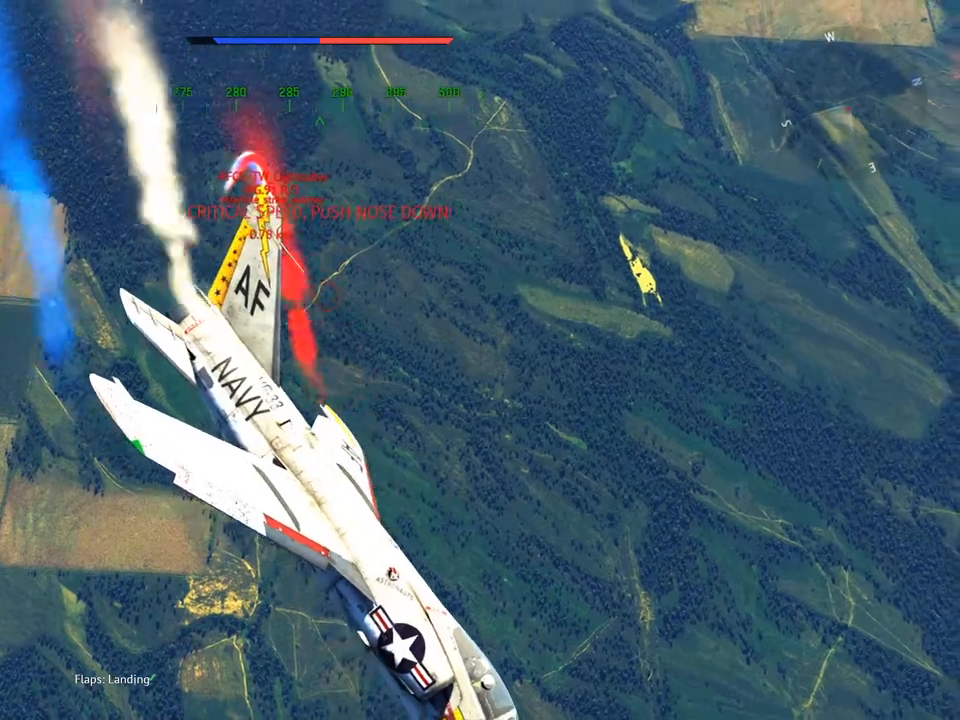
{"keys": ["v"], "mouse": [], "mouse_move": "still", "events": [[267, "a", "down"], [418, "a", "up"]]}
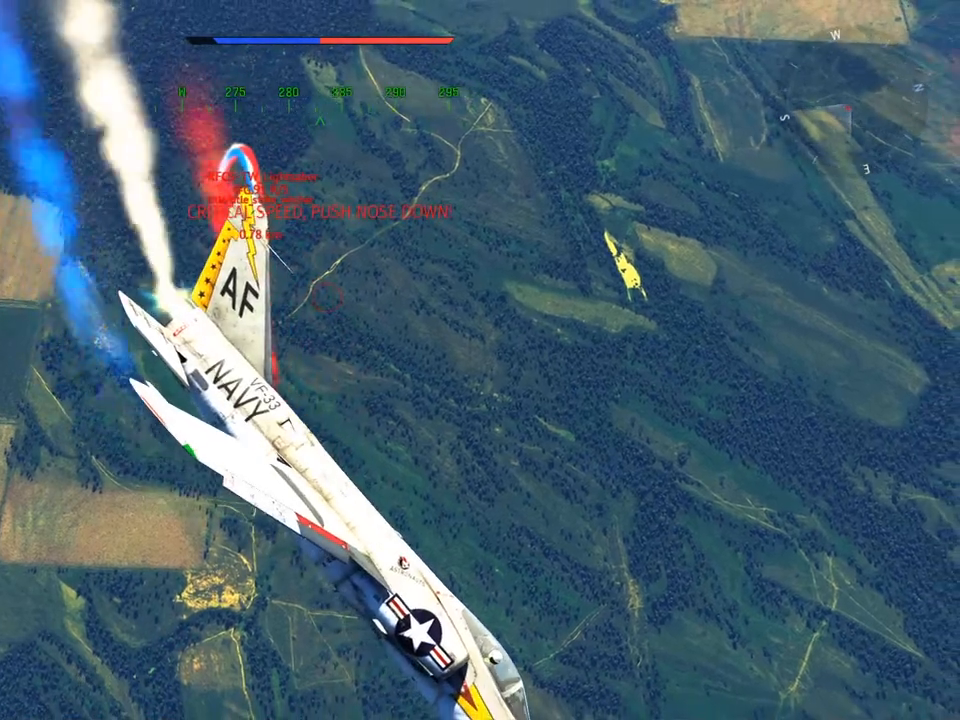
{"keys": ["q", "v"], "mouse": [], "mouse_move": "still", "events": [[100, "a", "down"], [150, "q", "down"], [334, "a", "up"]]}
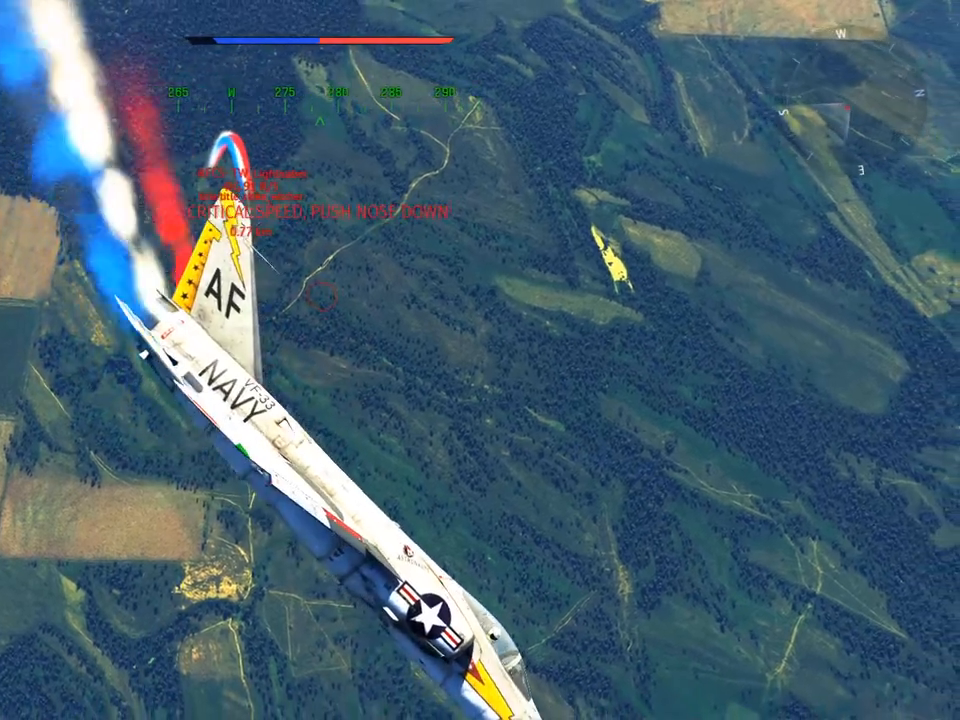
{"keys": ["a", "v"], "mouse": [], "mouse_move": "still", "events": [[67, "a", "down"], [301, "a", "up"], [301, "q", "up"], [484, "a", "down"]]}
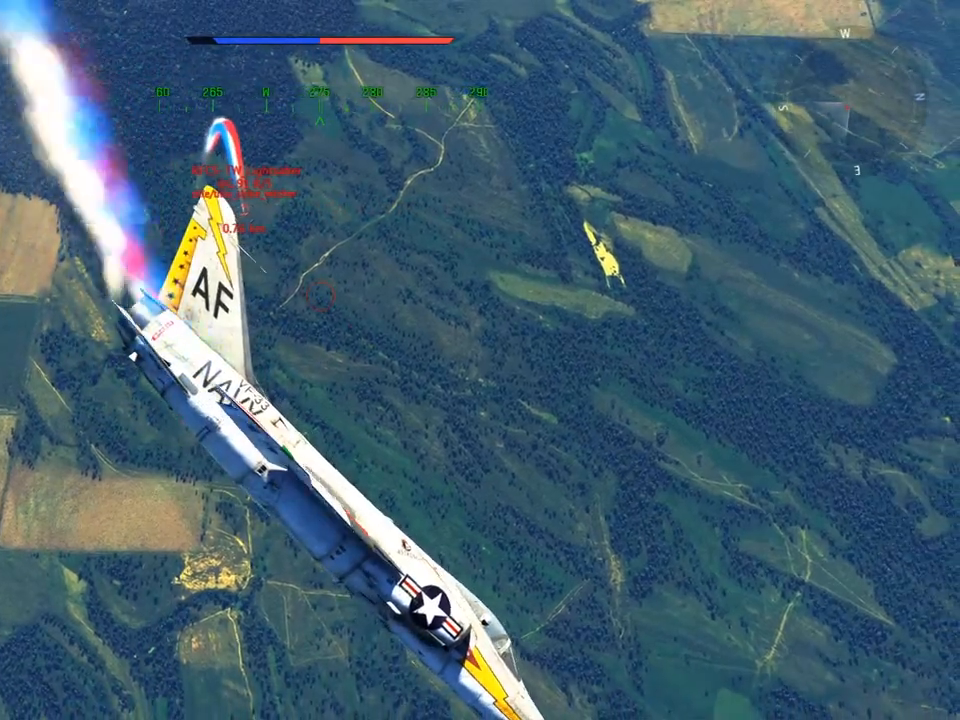
{"keys": ["q", "v"], "mouse": [], "mouse_move": "still", "events": [[33, "q", "down"], [267, "a", "up"], [267, "q", "up"], [417, "q", "down"]]}
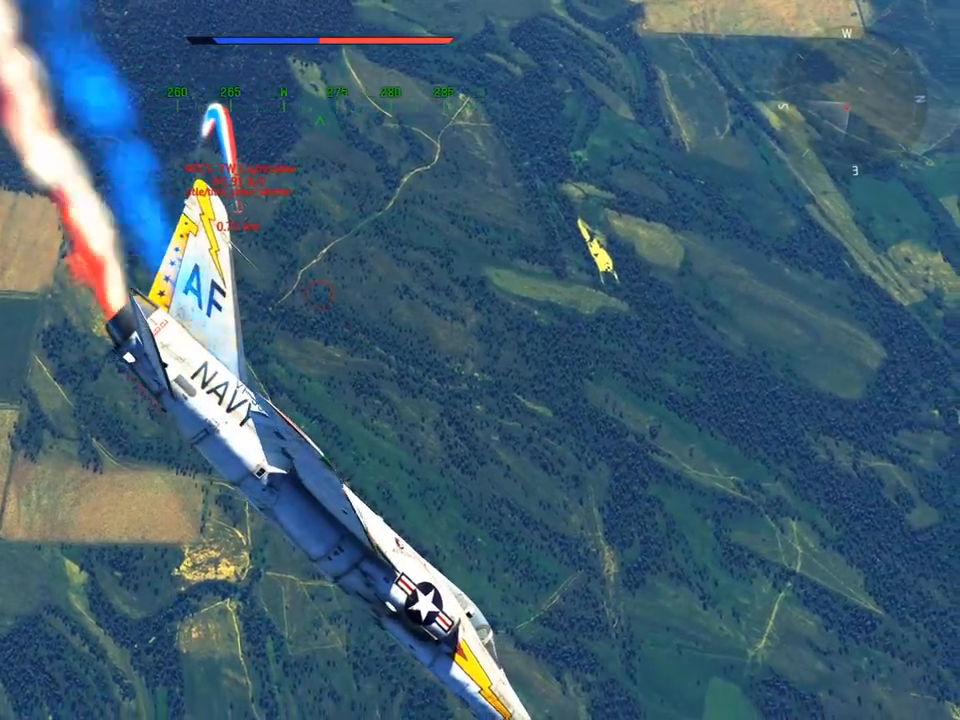
{"keys": ["a", "v"], "mouse": [], "mouse_move": "still", "events": [[51, "a", "down"], [234, "a", "up"], [234, "q", "up"], [468, "a", "down"]]}
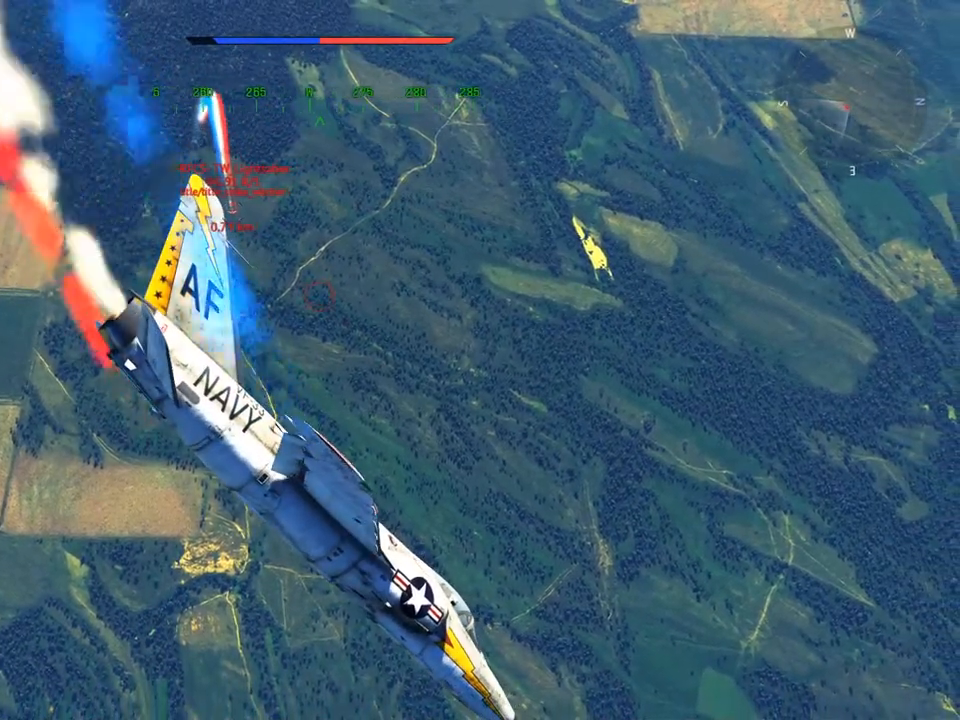
{"keys": ["a", "v"], "mouse": [], "mouse_move": "still", "events": [[150, "a", "up"], [350, "a", "down"]]}
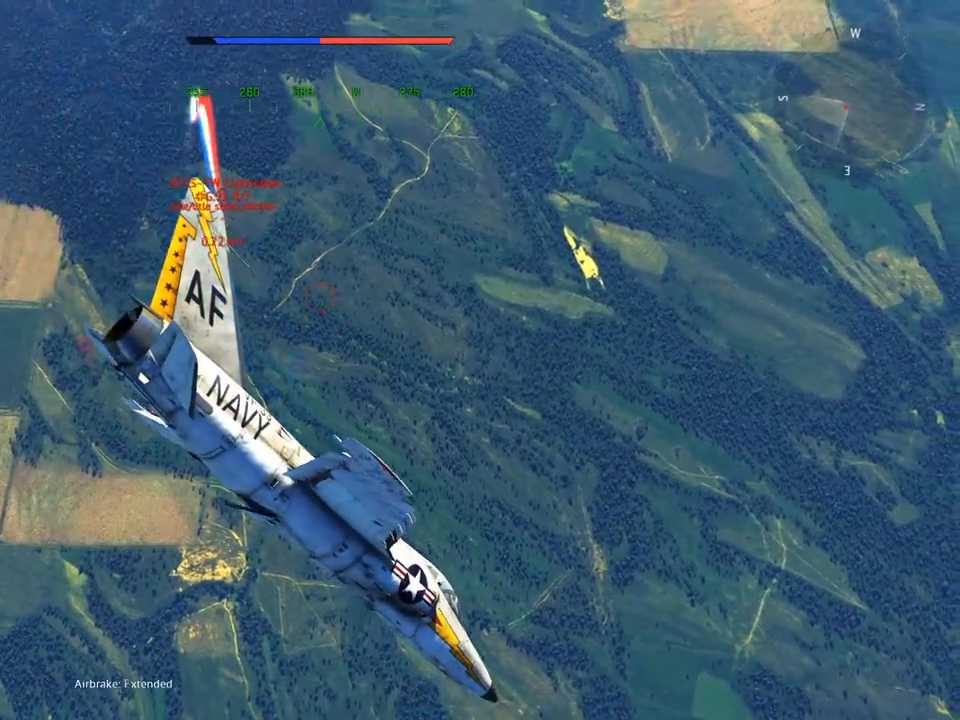
{"keys": ["v"], "mouse": [], "mouse_move": "still", "events": [[34, "a", "up"], [267, "a", "down"], [401, "a", "up"]]}
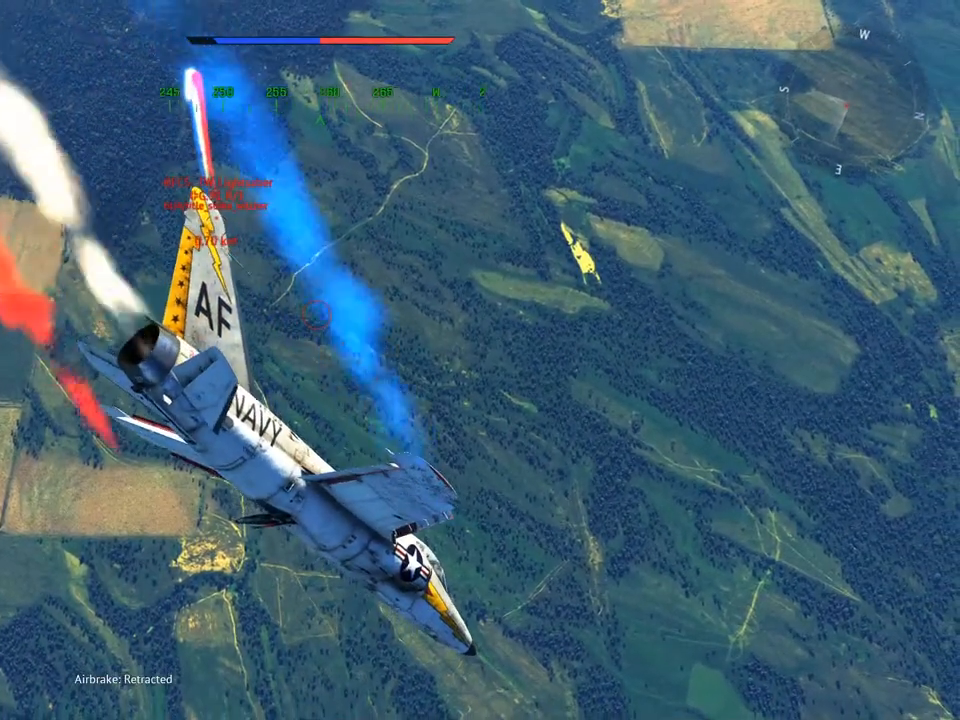
{"keys": ["a", "v"], "mouse": [], "mouse_move": "still", "events": [[334, "a", "down"]]}
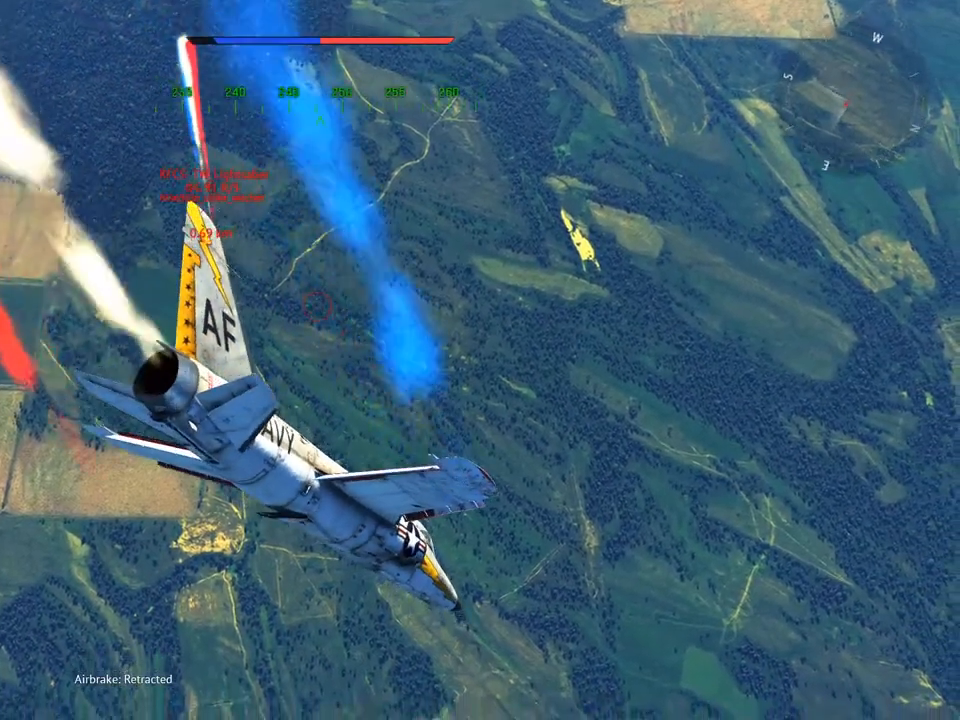
{"keys": ["a", "v"], "mouse": [], "mouse_move": "still", "events": []}
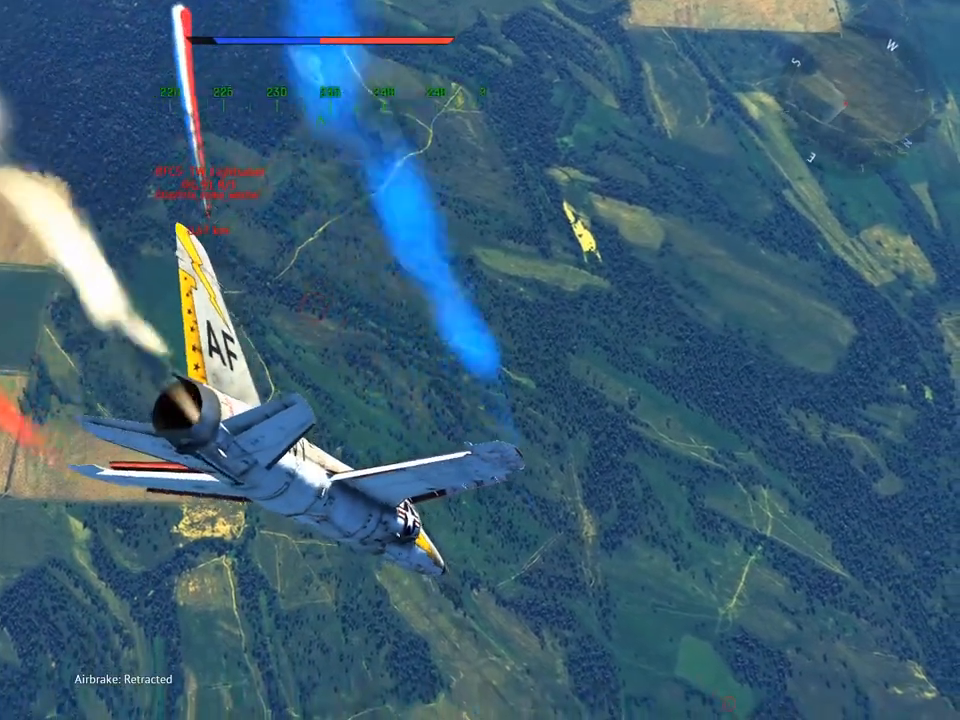
{"keys": ["v"], "mouse": [], "mouse_move": "still", "events": [[167, "q", "down"], [350, "a", "up"], [350, "q", "up"]]}
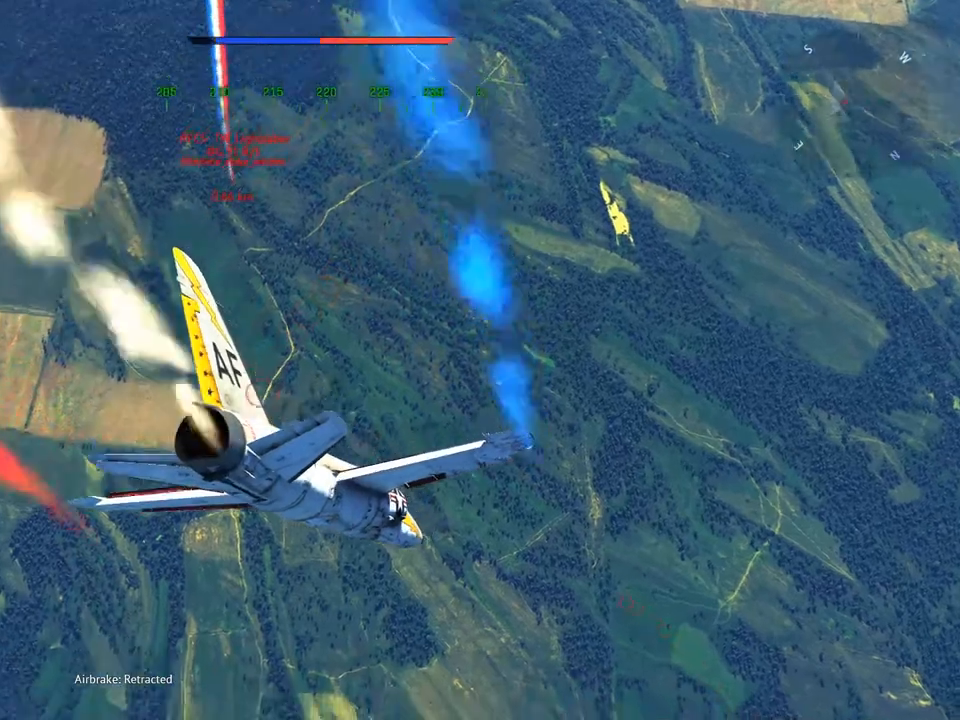
{"keys": ["v"], "mouse": [], "mouse_move": "left", "events": []}
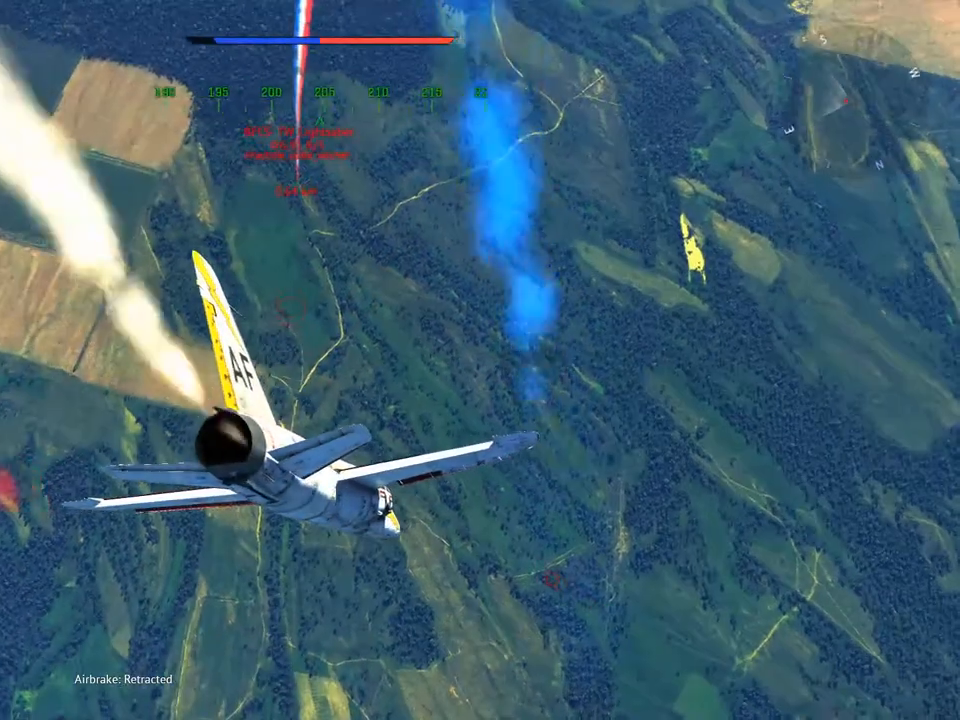
{"keys": ["a", "w"], "mouse": [], "mouse_move": "up-left", "events": [[167, "v", "up"], [167, "w", "down"], [217, "a", "down"]]}
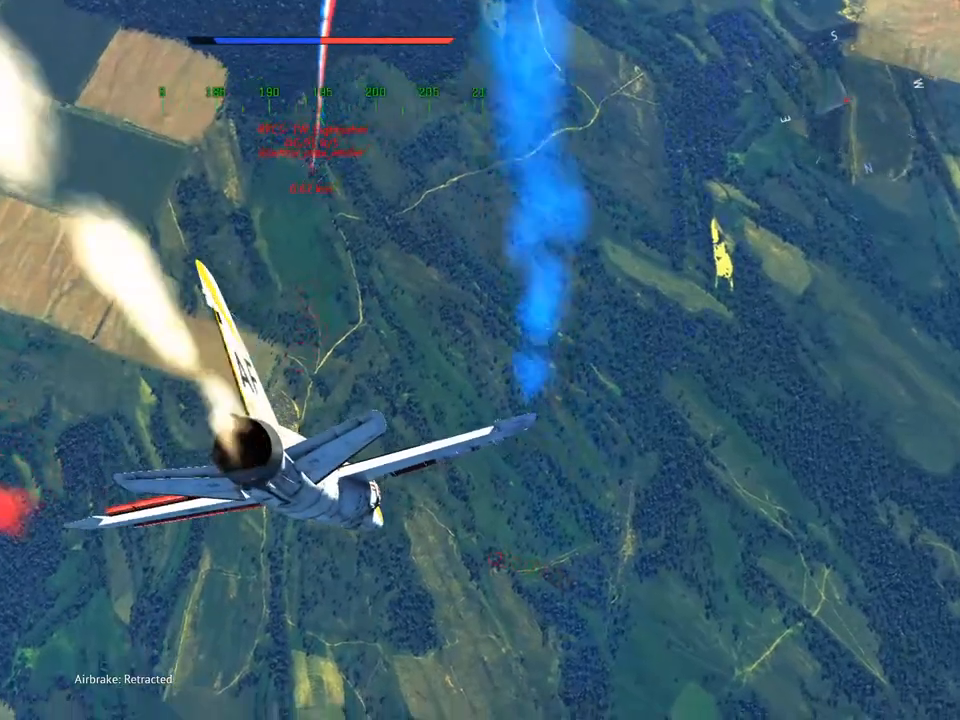
{"keys": ["w"], "mouse": [], "mouse_move": "still", "events": [[233, "a", "up"]]}
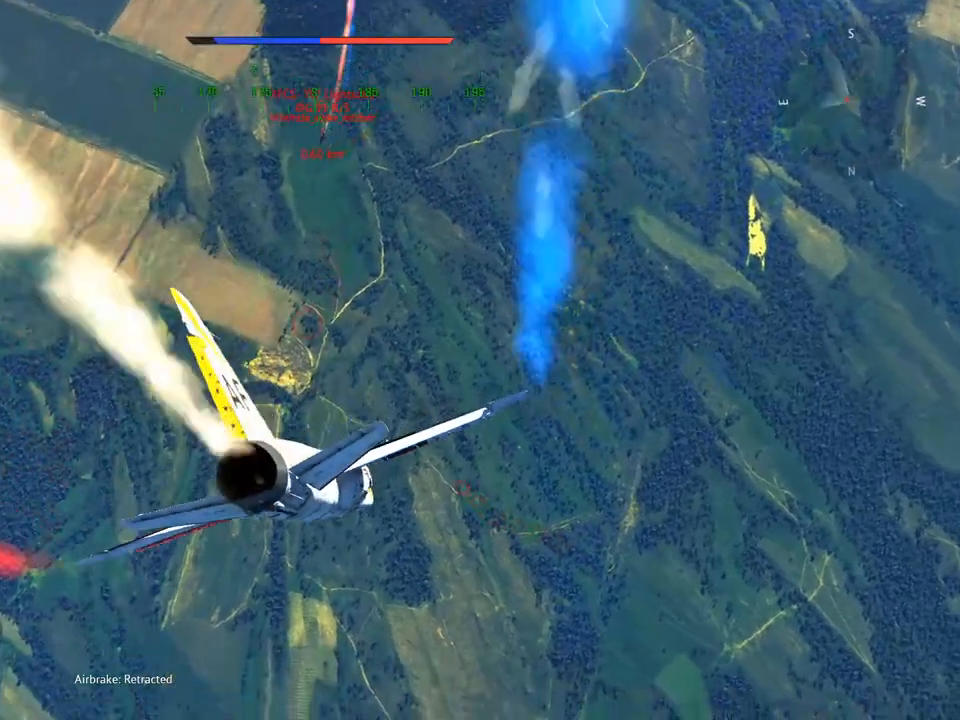
{"keys": ["a"], "mouse": [], "mouse_move": "still", "events": [[200, "a", "down"], [234, "w", "up"], [384, "s", "down"], [467, "s", "up"]]}
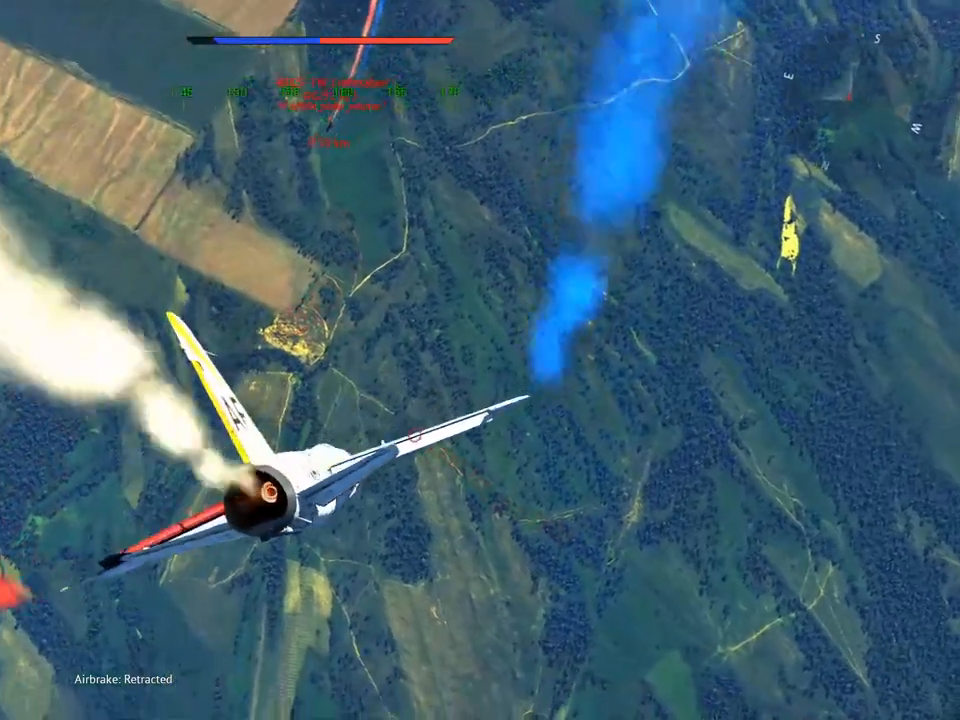
{"keys": ["a", "w"], "mouse": [], "mouse_move": "still", "events": [[350, "w", "down"]]}
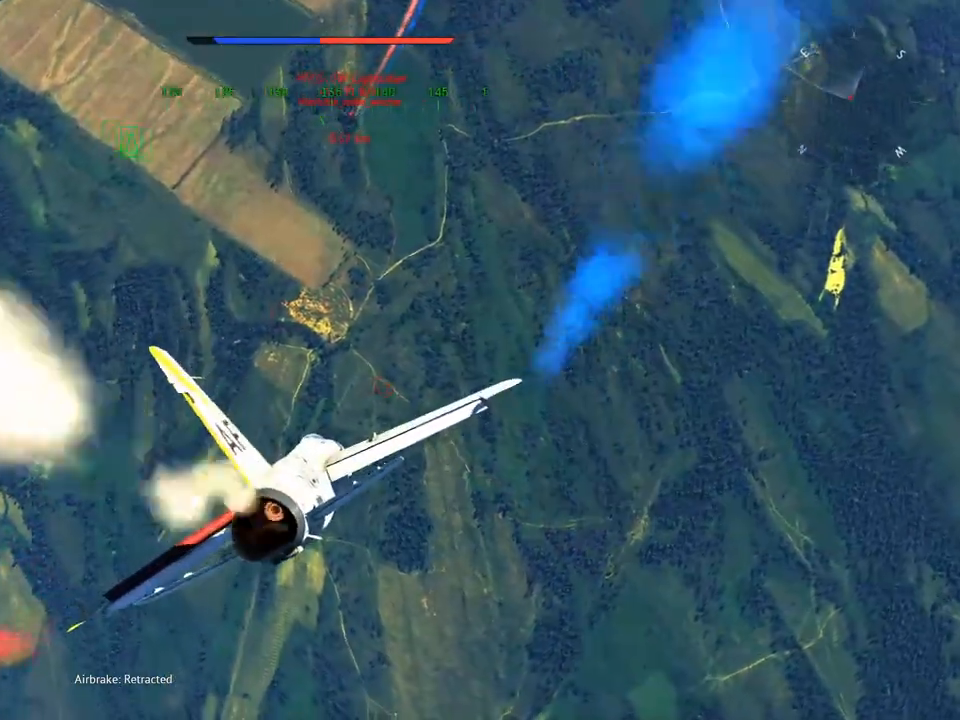
{"keys": ["w"], "mouse": [], "mouse_move": "still", "events": [[134, "a", "up"]]}
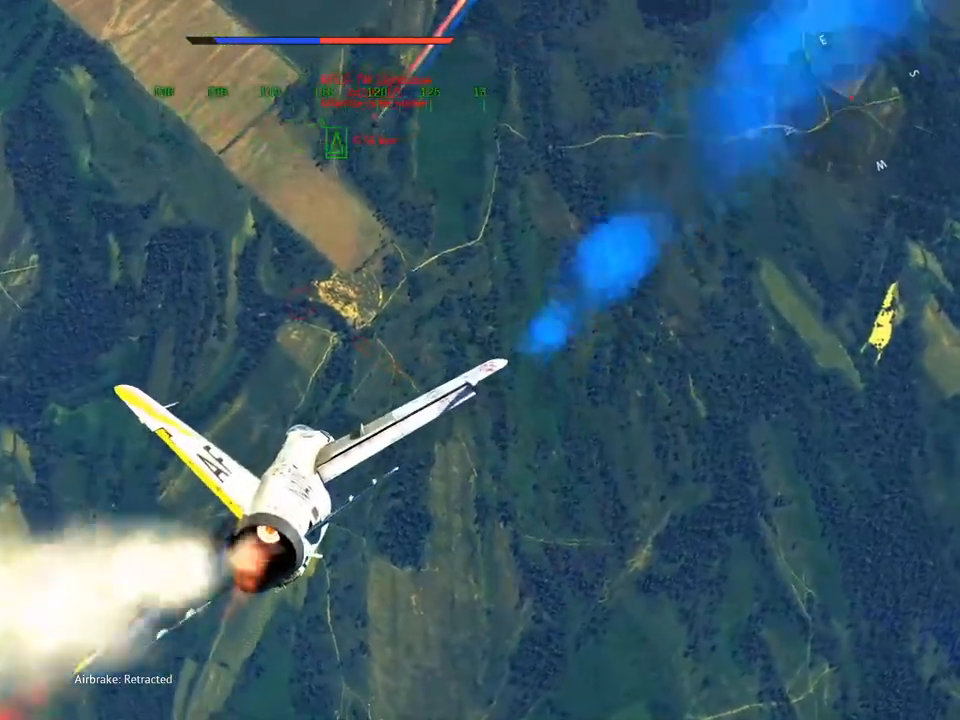
{"keys": ["w"], "mouse": [], "mouse_move": "still", "events": [[100, "f", "down"], [233, "f", "up"]]}
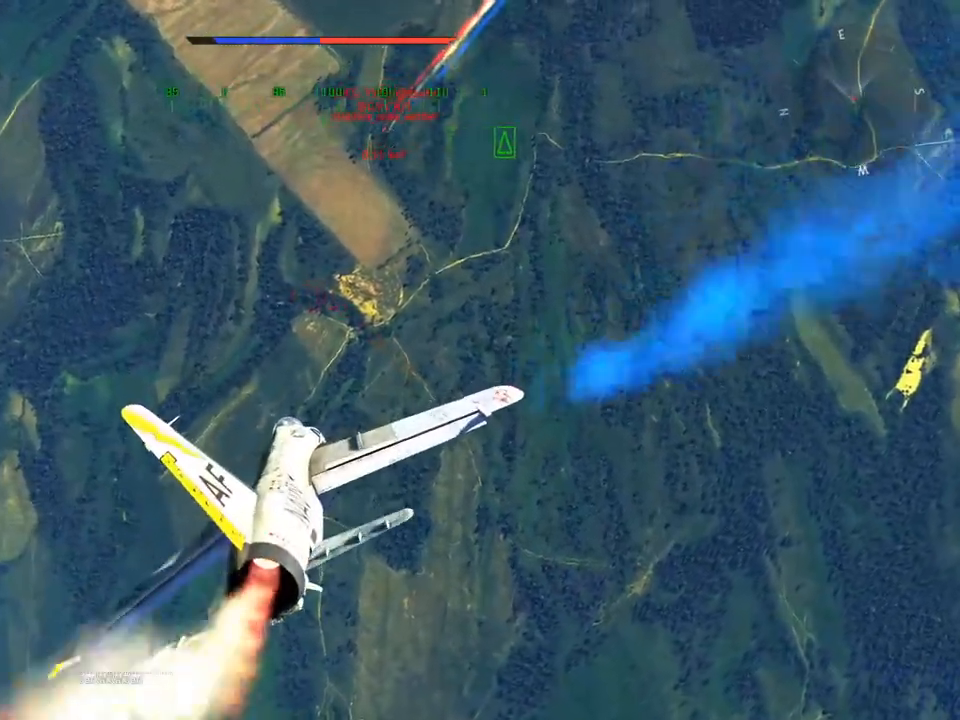
{"keys": ["w"], "mouse": [], "mouse_move": "still", "events": []}
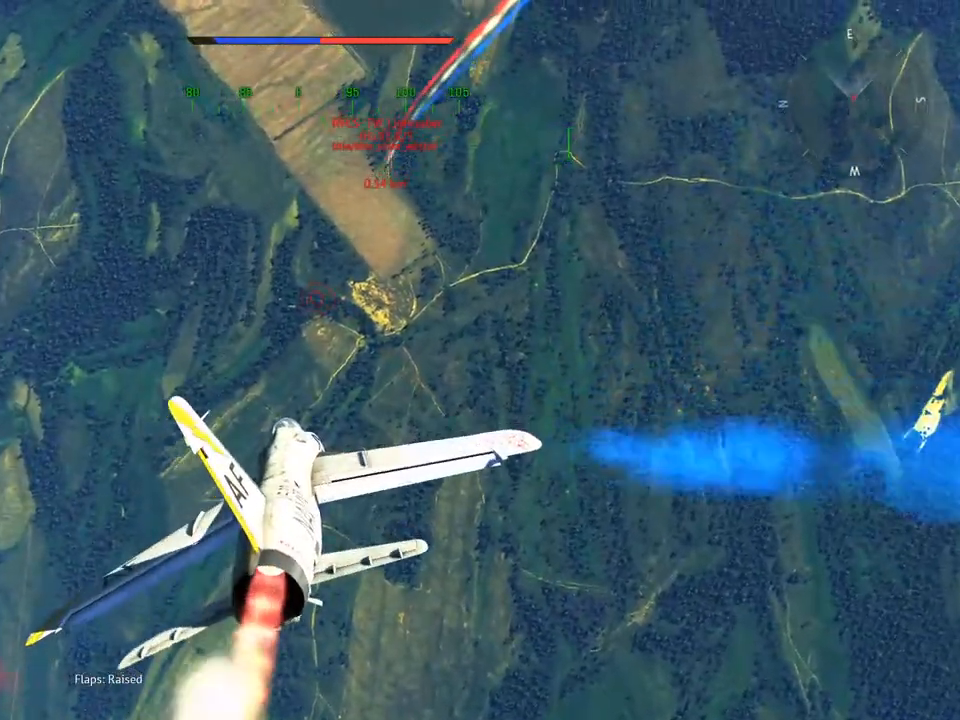
{"keys": ["a"], "mouse": [], "mouse_move": "still", "events": [[83, "a", "down"], [83, "w", "up"], [167, "s", "down"], [367, "s", "up"]]}
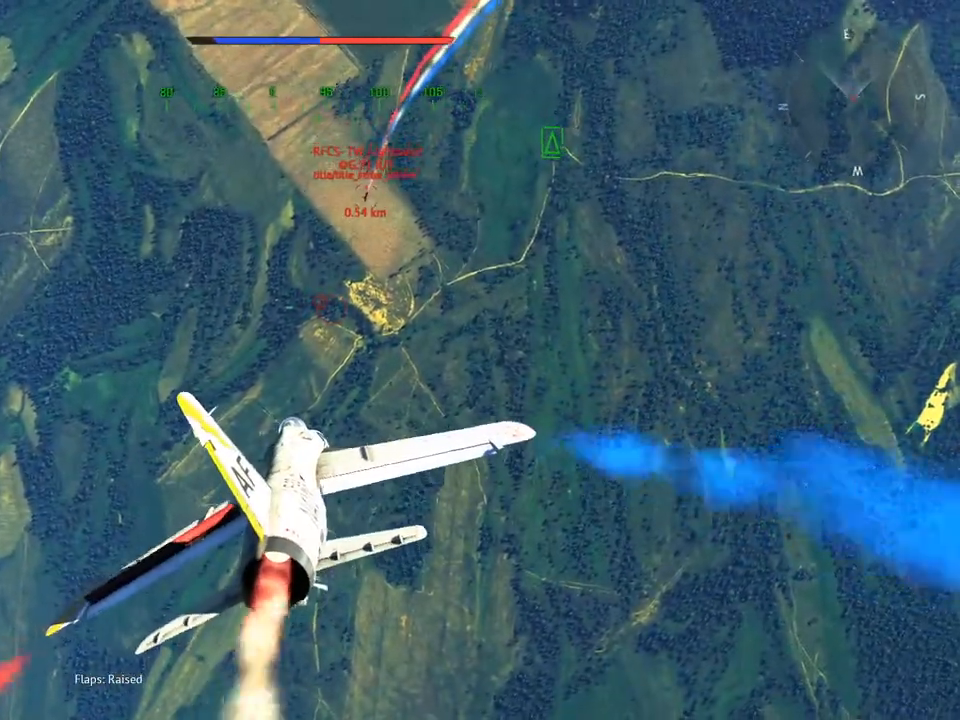
{"keys": [], "mouse": ["right"], "mouse_move": "still", "events": [[367, "a", "up"], [417, "mouse_right", "down"]]}
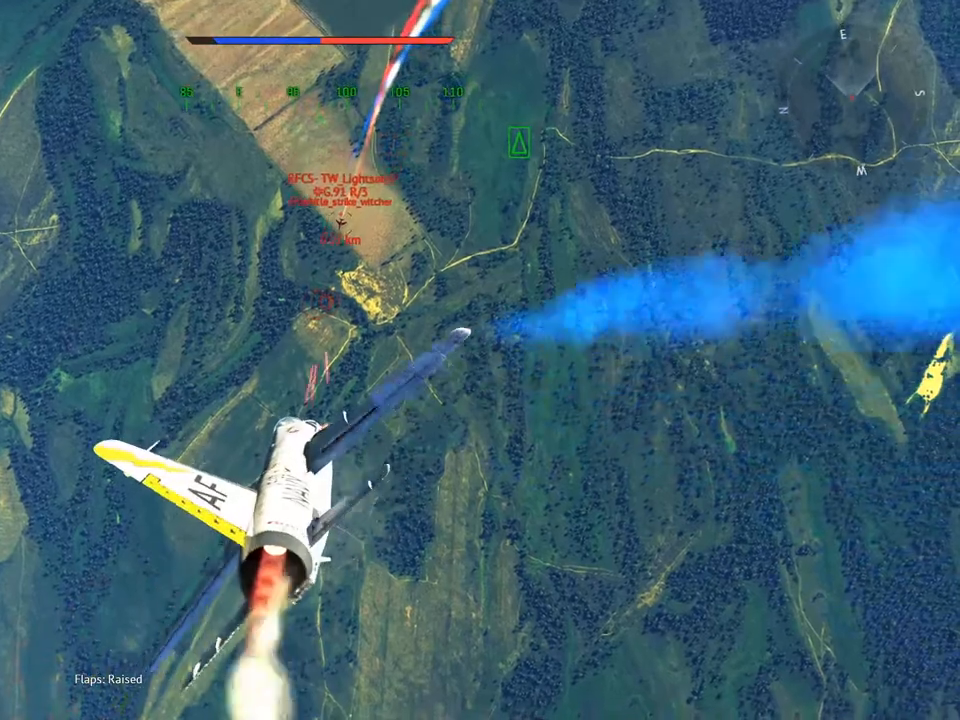
{"keys": [], "mouse": ["right"], "mouse_move": "left", "events": []}
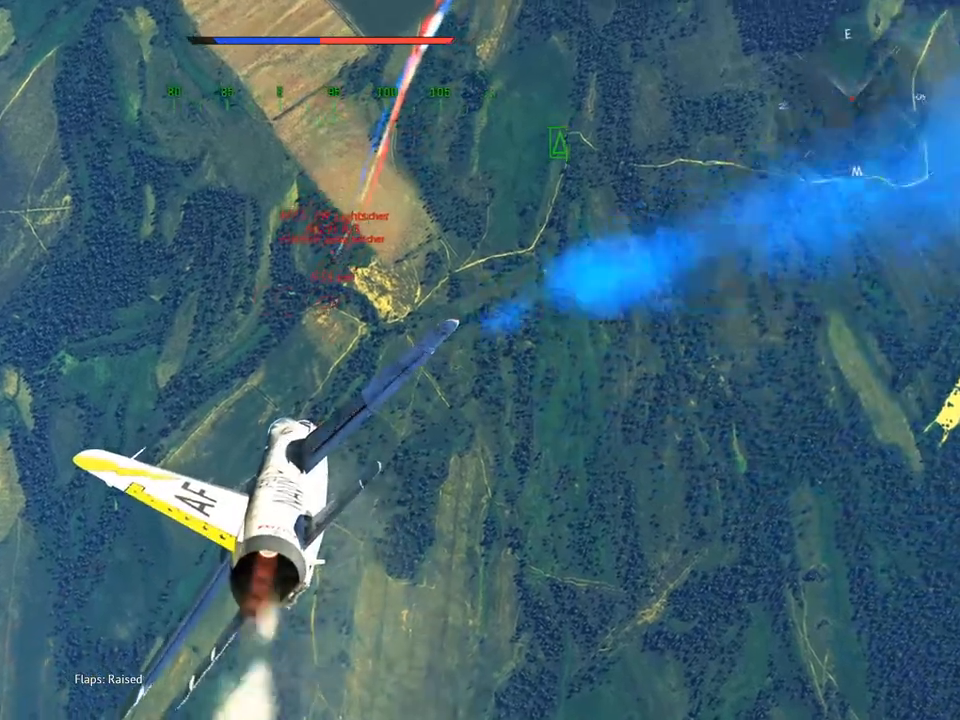
{"keys": ["a"], "mouse": ["right"], "mouse_move": "still", "events": [[217, "a", "down"]]}
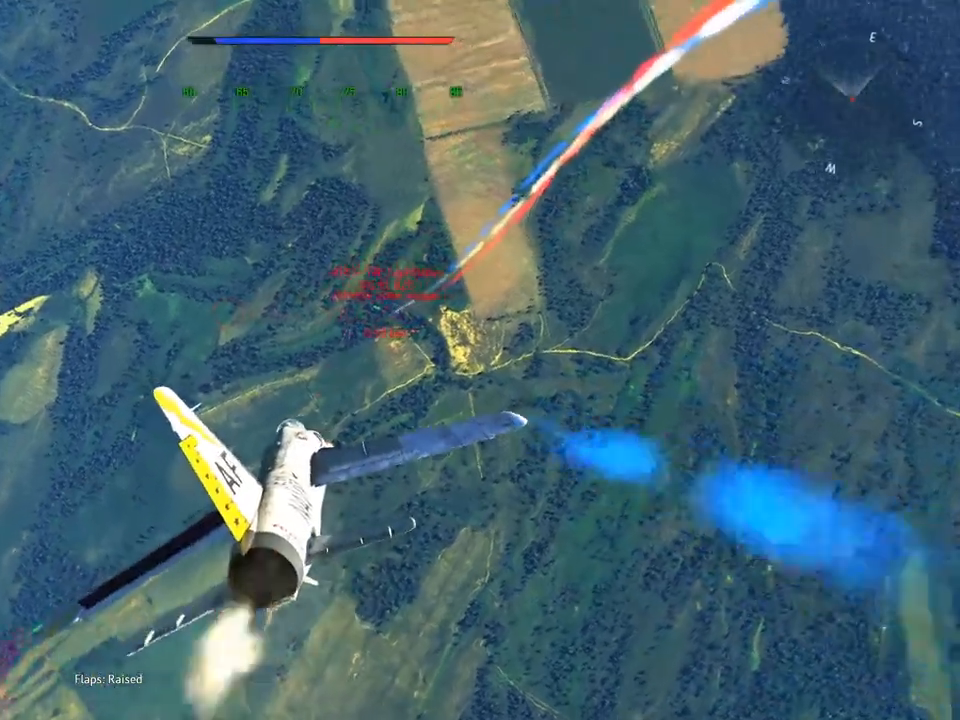
{"keys": [], "mouse": [], "mouse_move": "still", "events": [[133, "a", "up"], [133, "mouse_right", "up"]]}
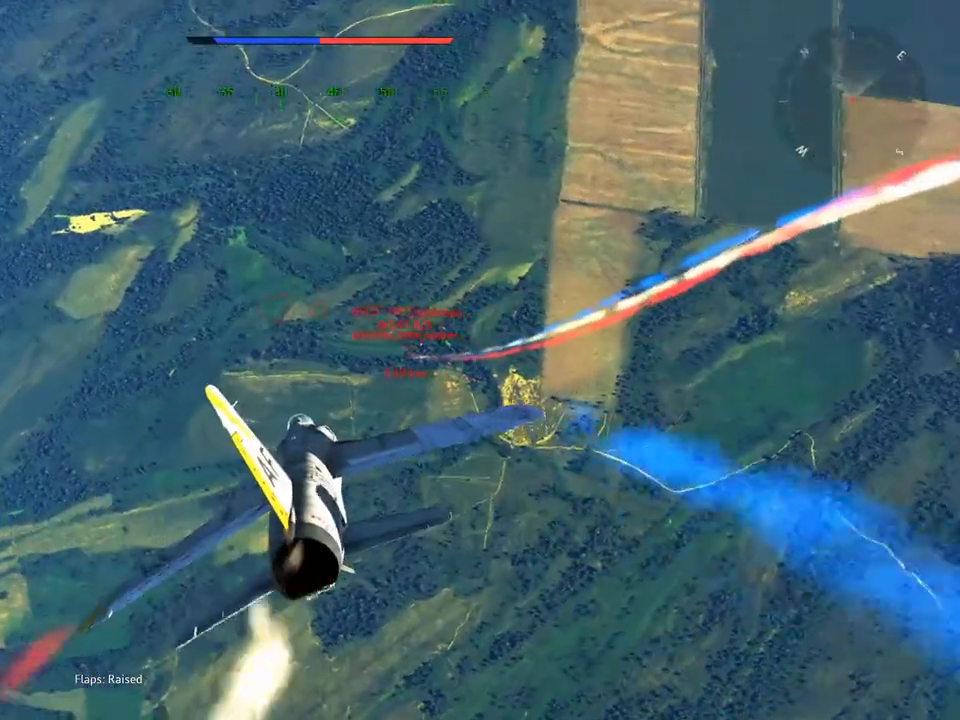
{"keys": [], "mouse": [], "mouse_move": "still", "events": [[301, "a", "down"], [434, "a", "up"]]}
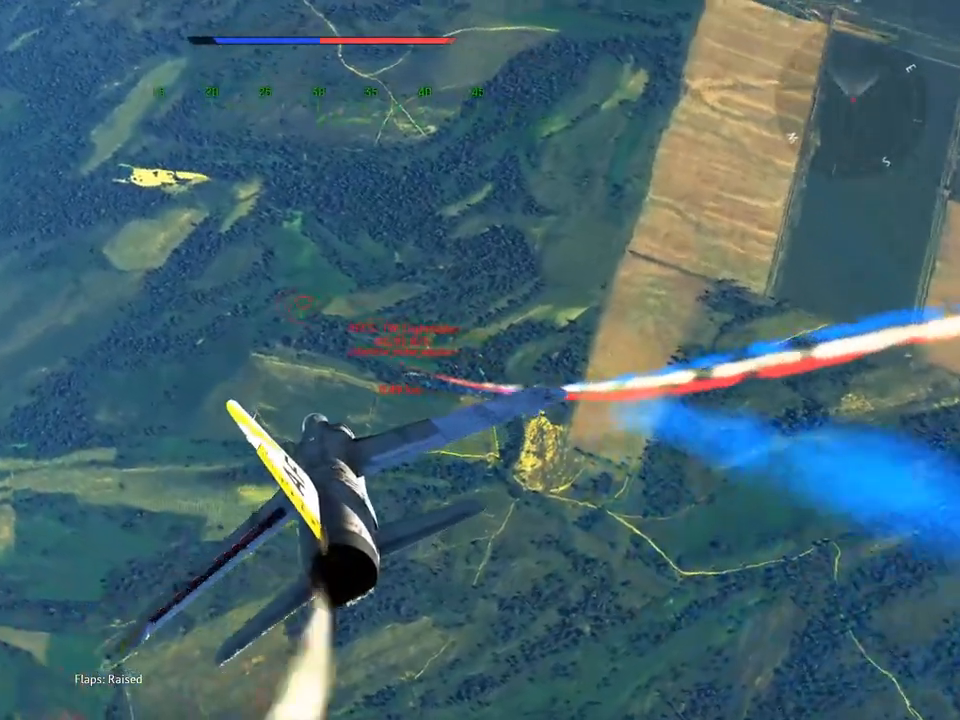
{"keys": ["a"], "mouse": [], "mouse_move": "still", "events": [[117, "a", "down"], [350, "s", "down"], [500, "s", "up"]]}